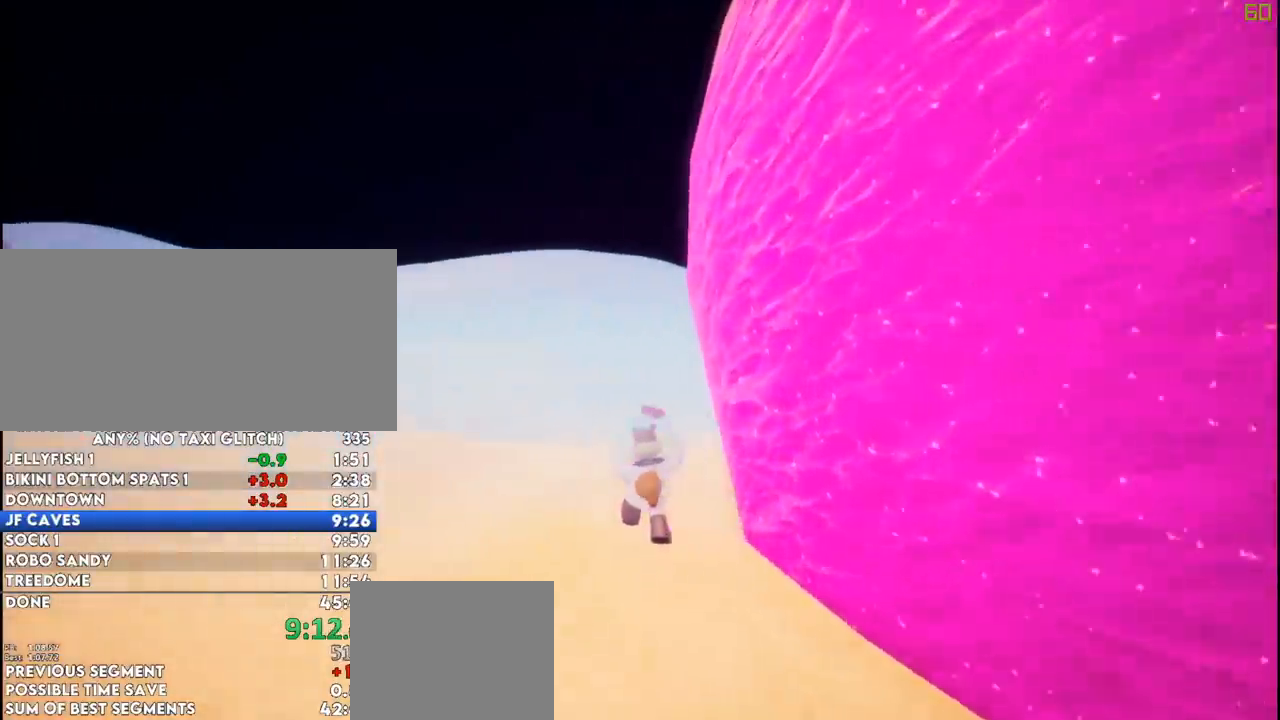
Gameplay with keyboard and mouse; each line is a JSON object with the keys and mouse buttons held at the frame after it. "events" lists presses ("down") and releases ("up") of "a", "ctrl", "d", "e", "f", "q", "r", "s", "shift", "space", "tab", "w", "mouse_left", "mouse_wheel", "mouse_right", "mouse_mb4" and "mouse_mb5" between this image and that frame as [ms after this image, input, new state], when the widget could be followed in between. "mouse_left", "mouse_wheel", "mouse_right", "mouse_mb4", "mouse_mb5" = the "left", "wheel", "right", "mb4", "mb5" buttons of the "mouse" list. No other keys are recorded. "wheel" means that the mouse wheel is clicked or scrolled. Mouse movement is not recorded.
{"keys": ["w"], "mouse": [], "events": []}
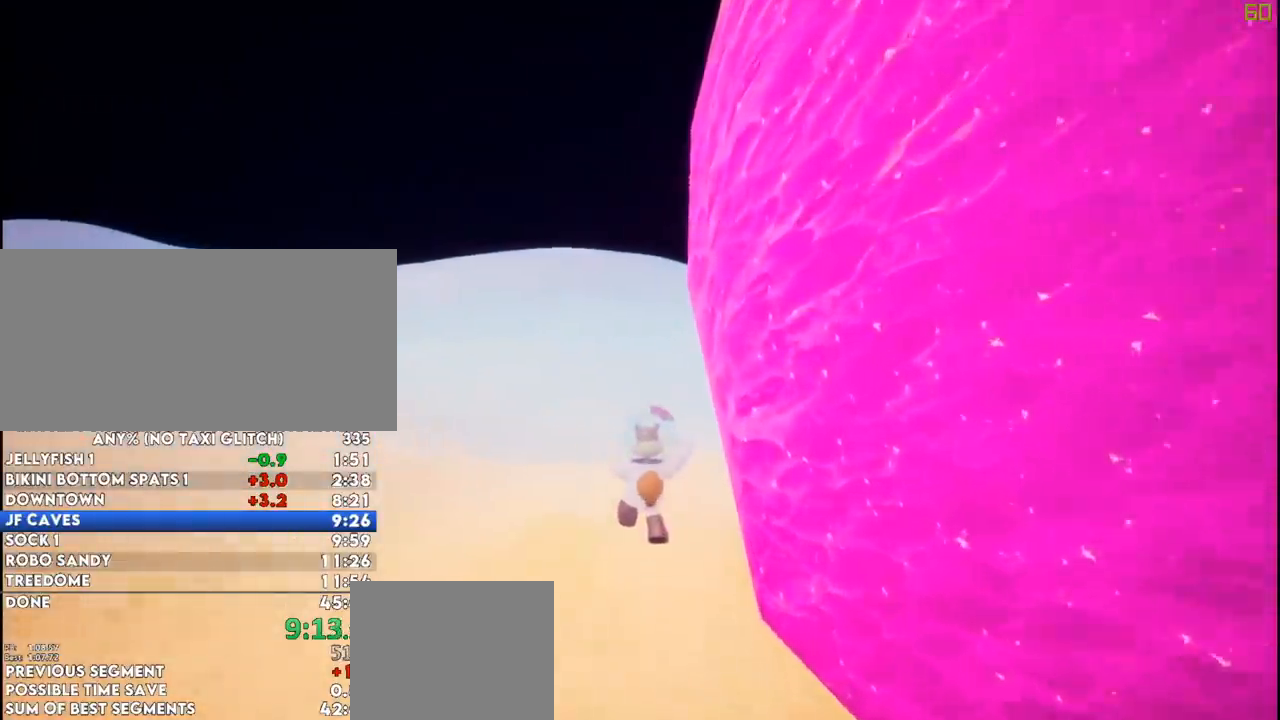
{"keys": ["w"], "mouse": [], "events": []}
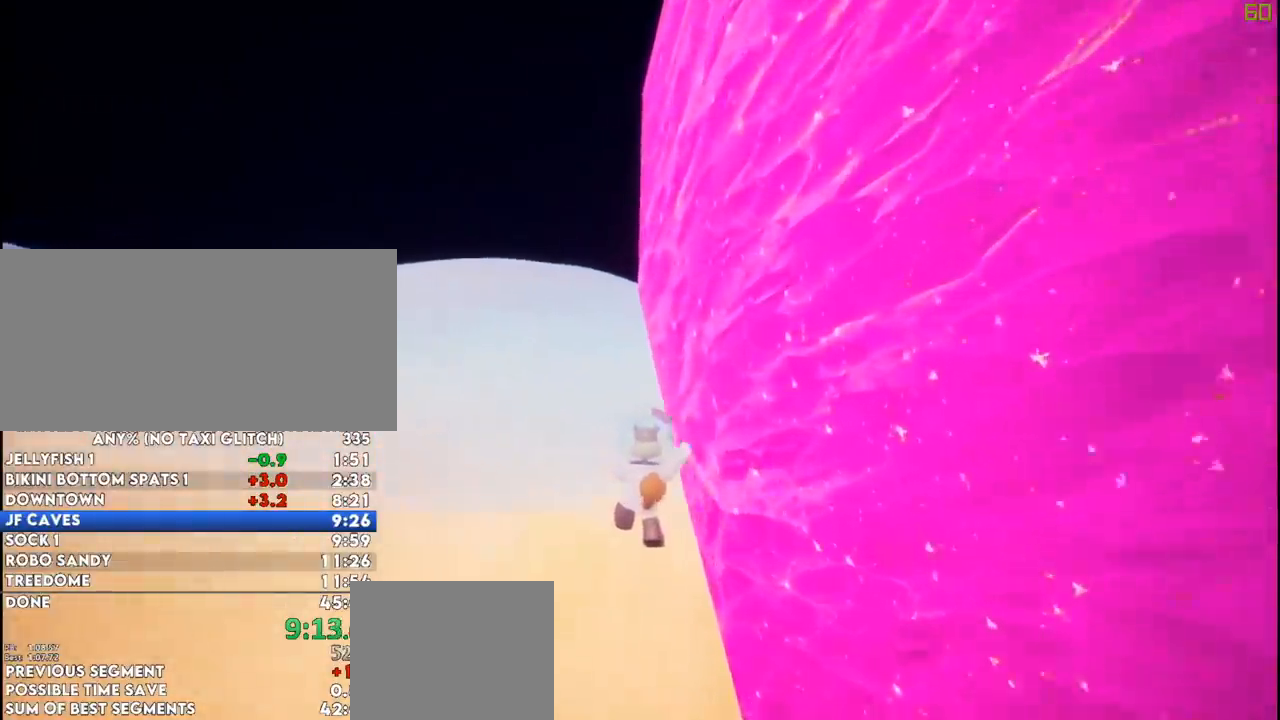
{"keys": ["w"], "mouse": [], "events": []}
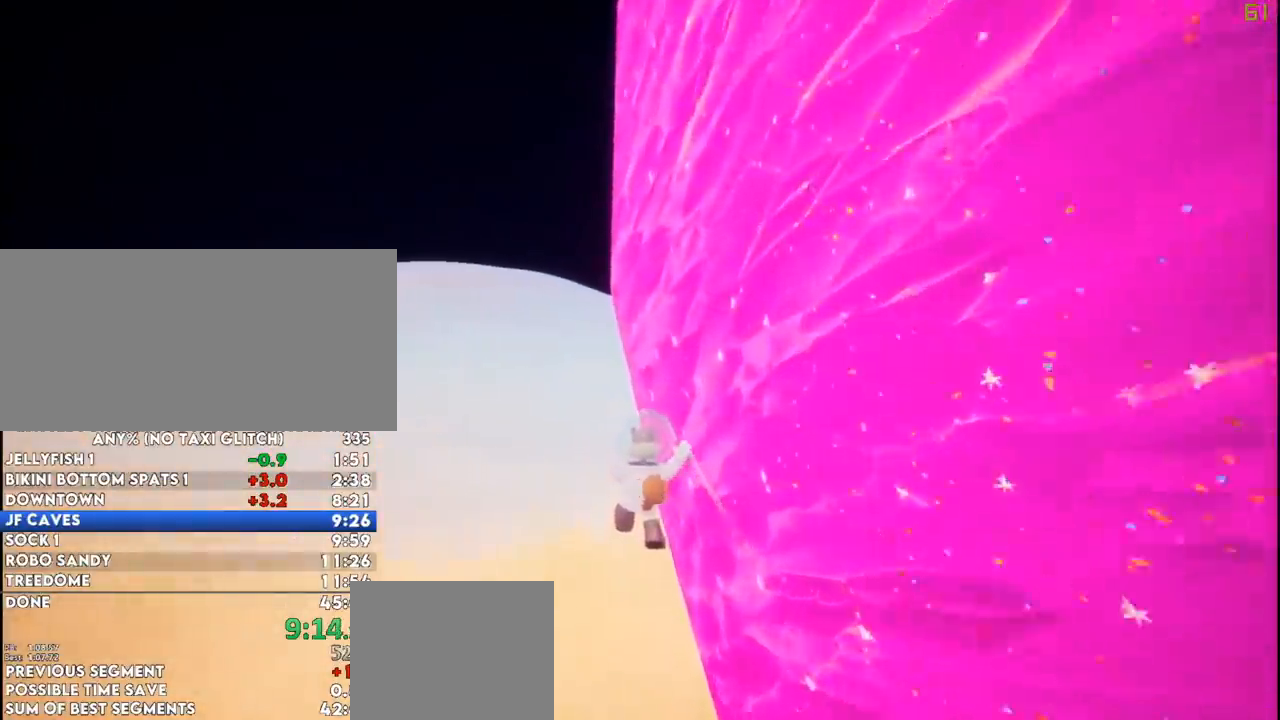
{"keys": ["w"], "mouse": [], "events": []}
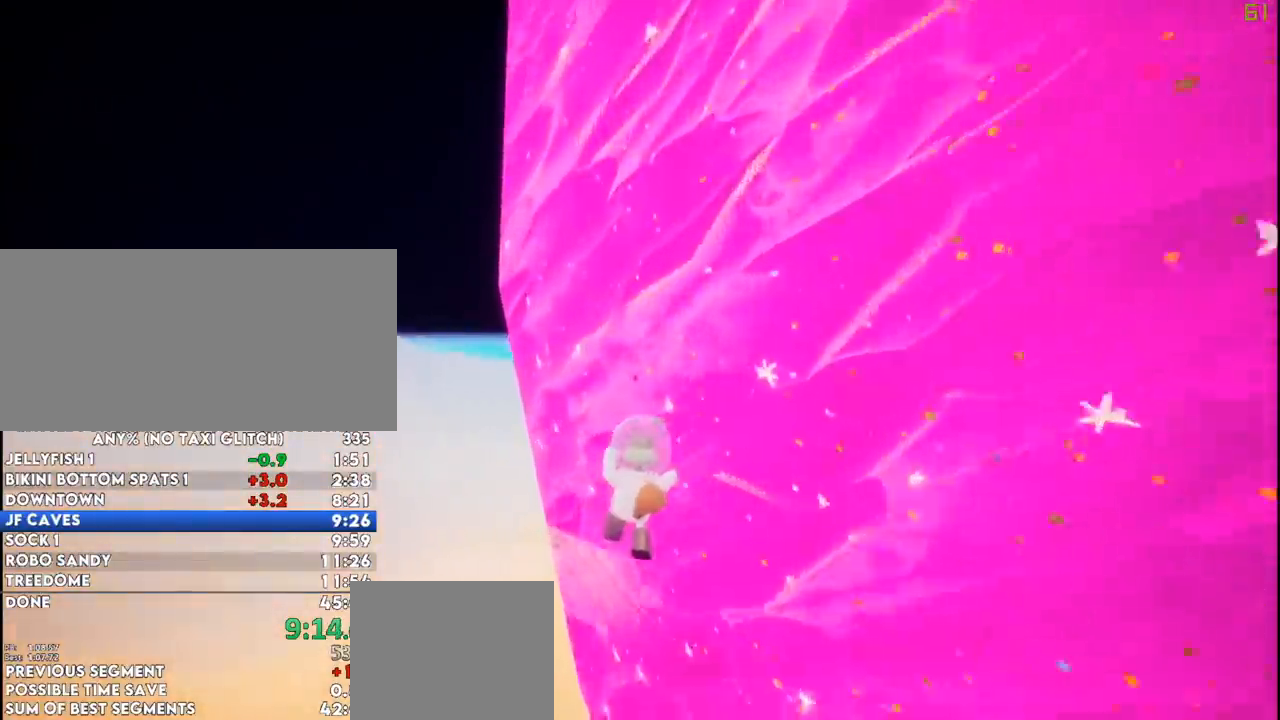
{"keys": ["w"], "mouse": [], "events": []}
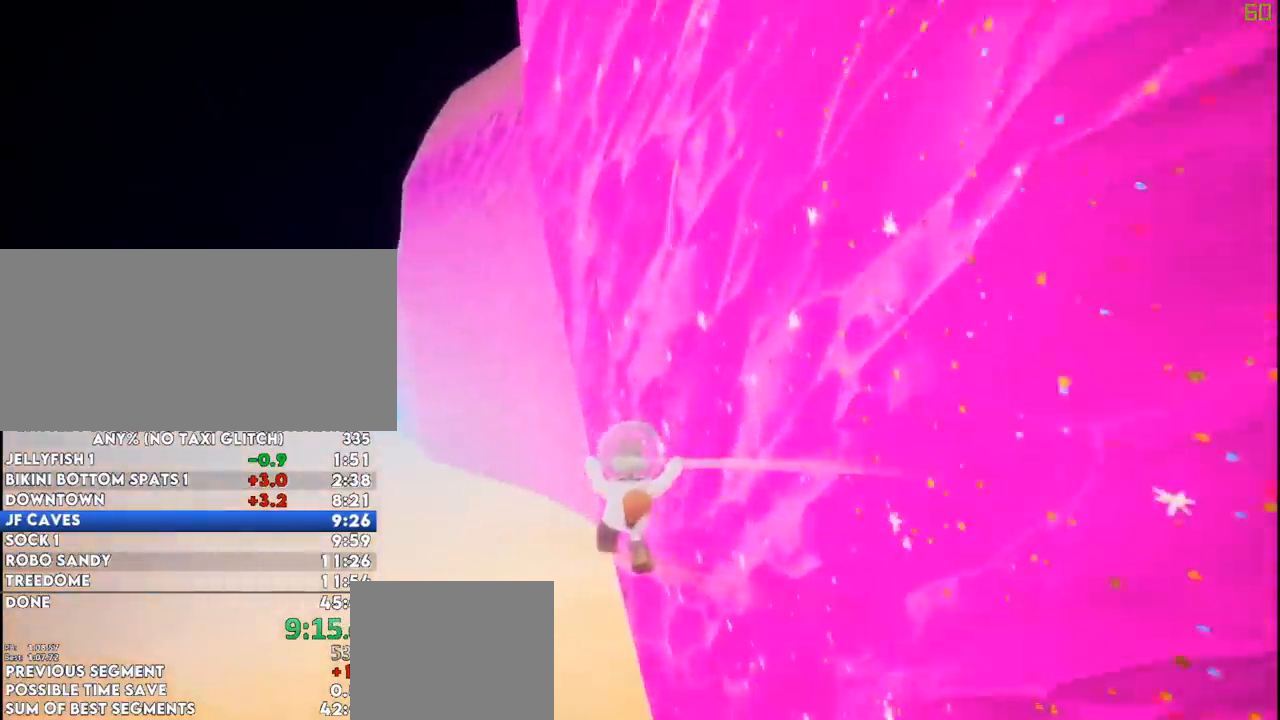
{"keys": ["w"], "mouse": [], "events": []}
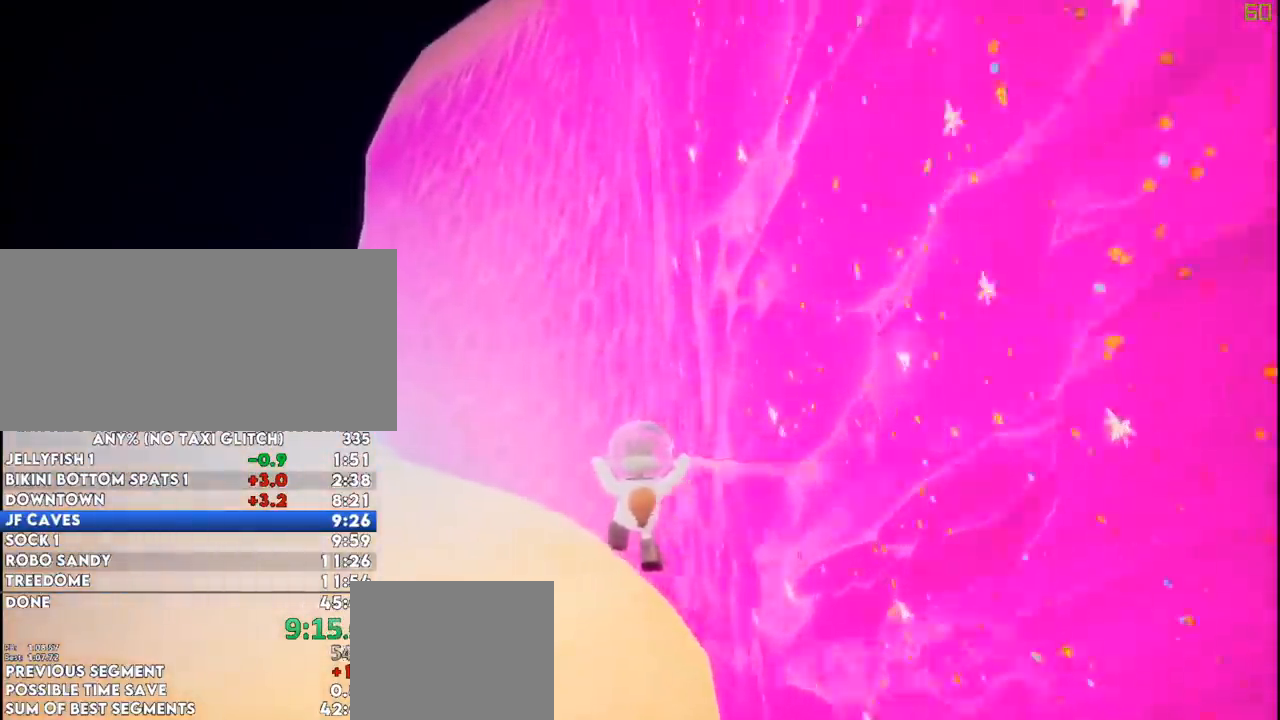
{"keys": ["w"], "mouse": [], "events": []}
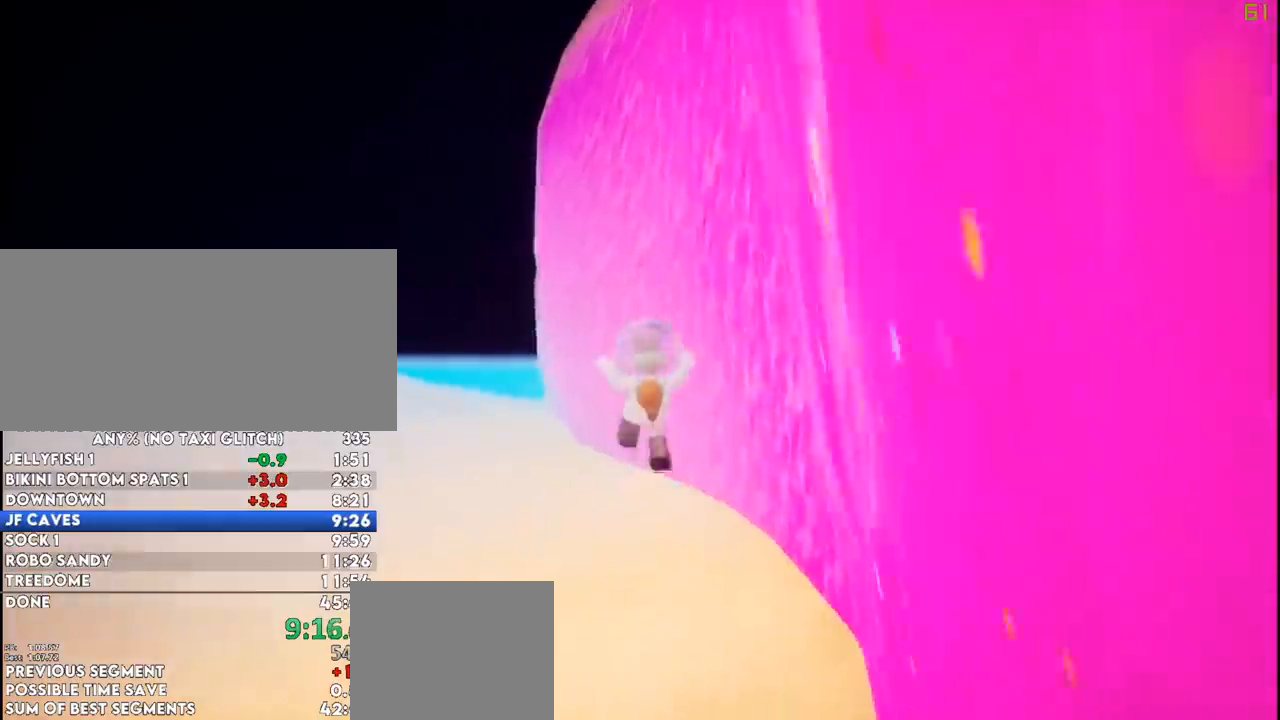
{"keys": ["w"], "mouse": [], "events": []}
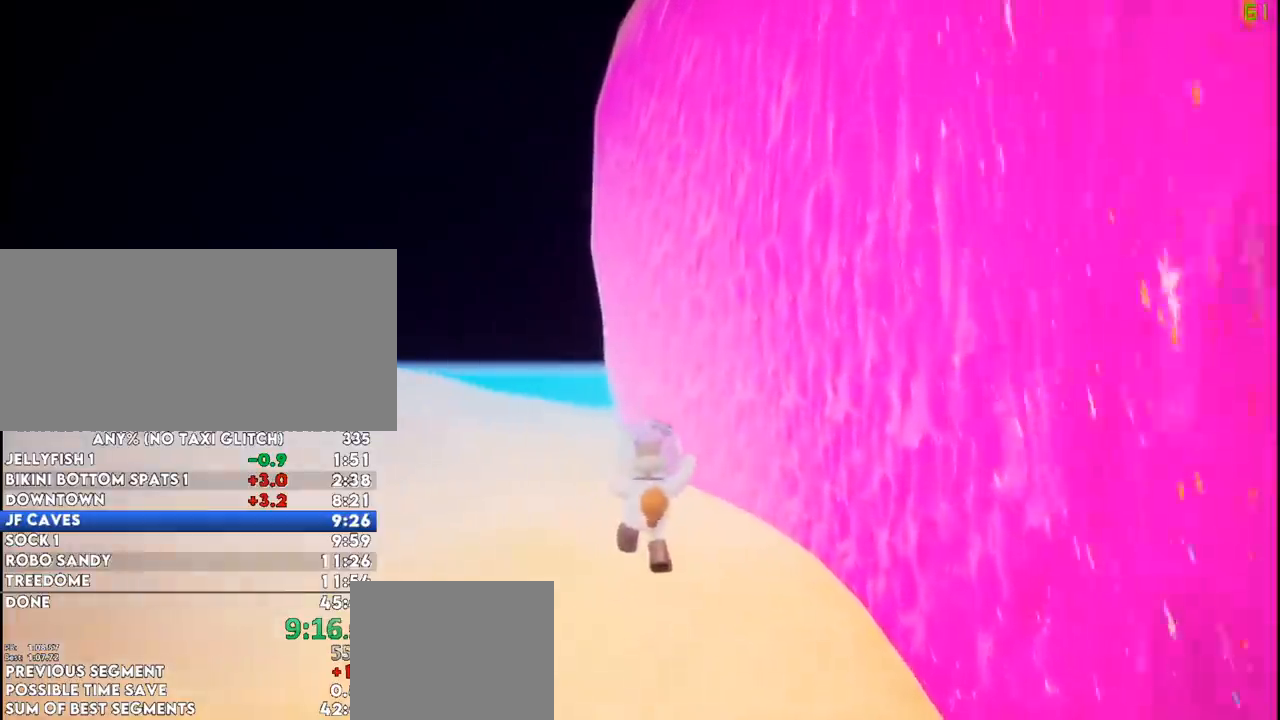
{"keys": ["w"], "mouse": [], "events": []}
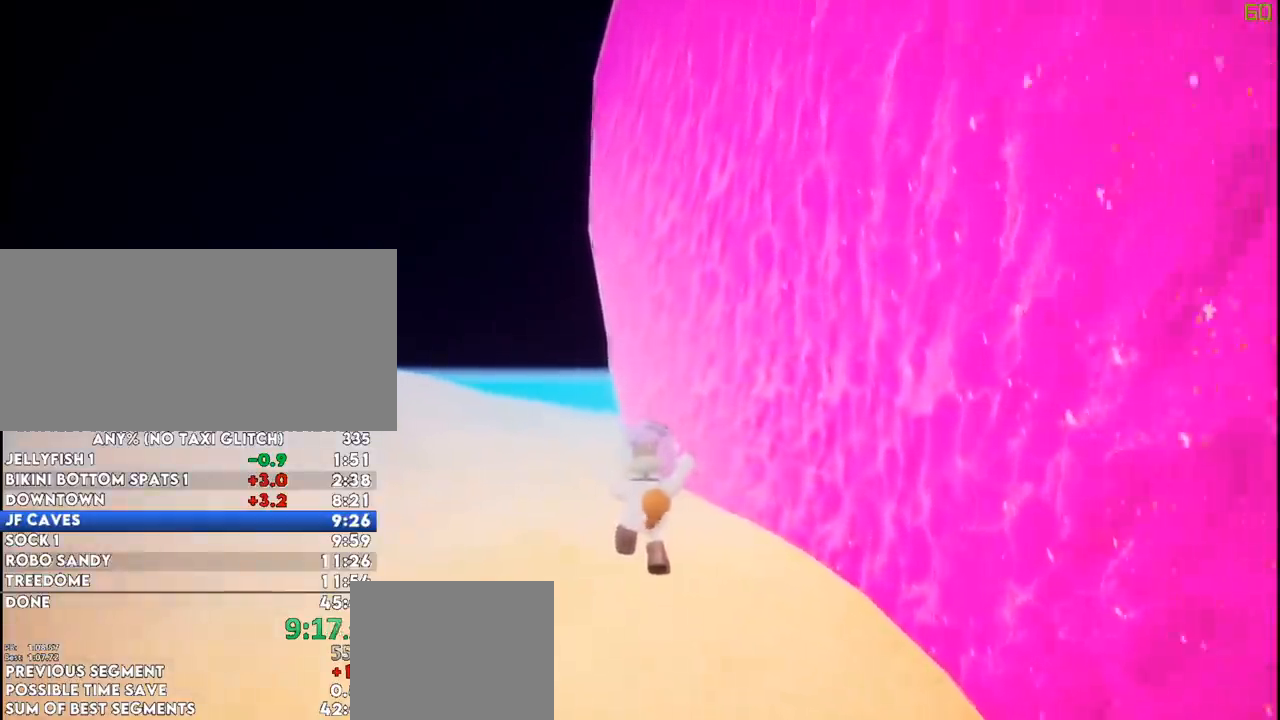
{"keys": ["w"], "mouse": [], "events": []}
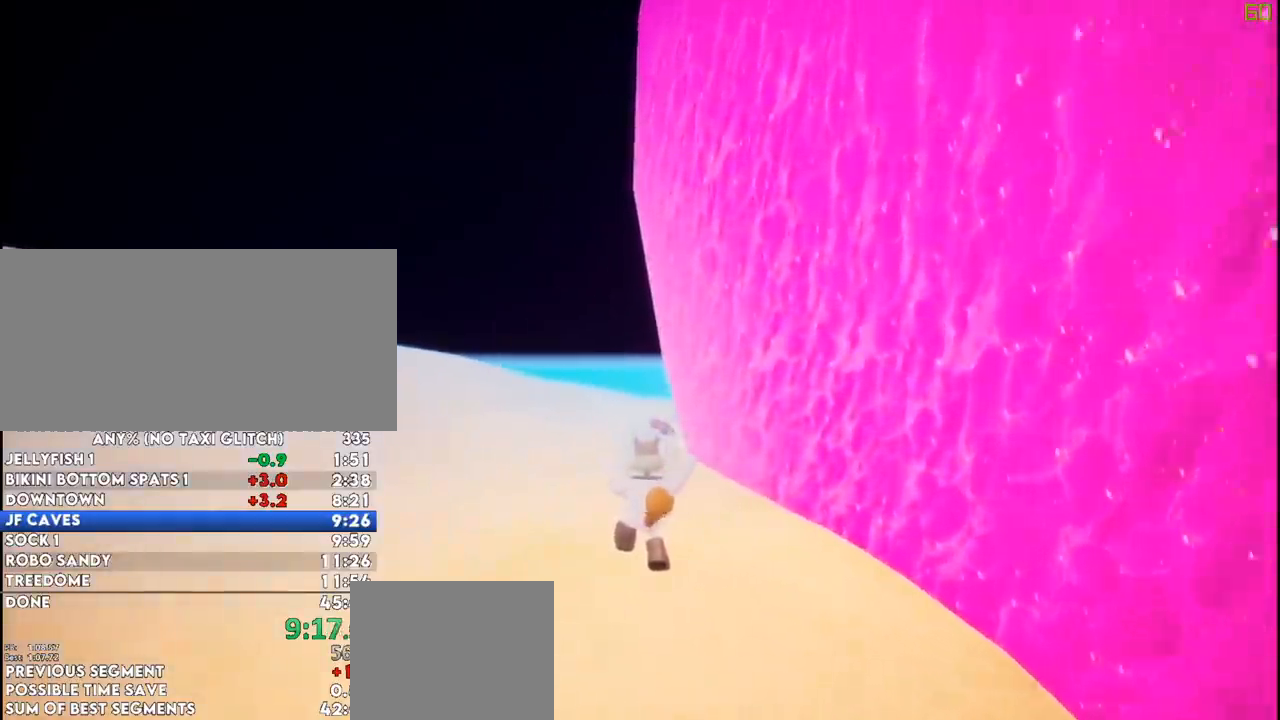
{"keys": ["w"], "mouse": [], "events": []}
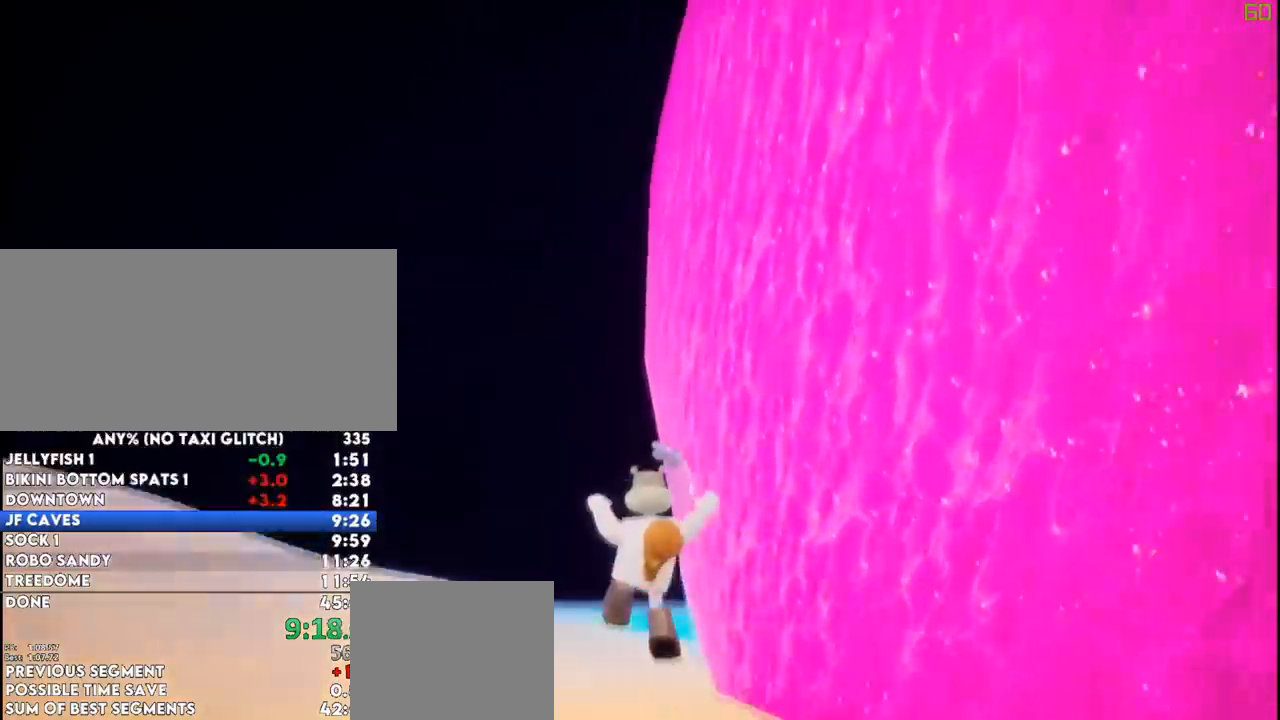
{"keys": ["w"], "mouse": [], "events": []}
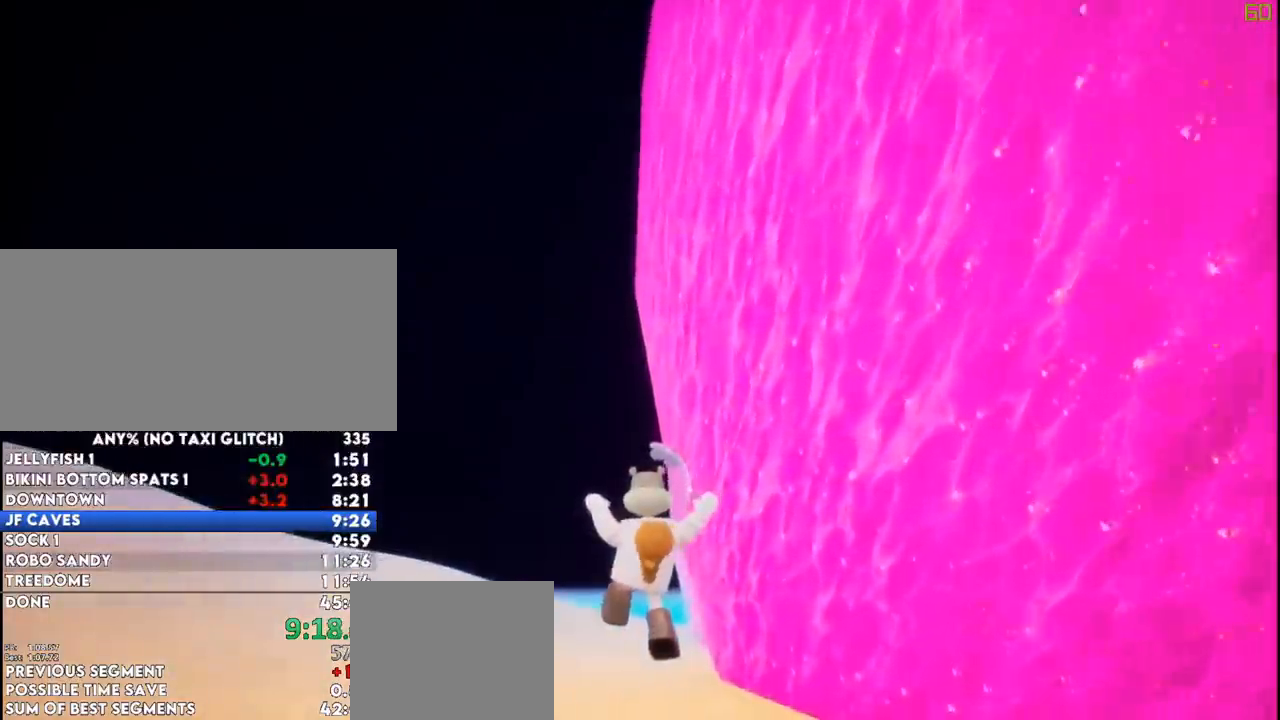
{"keys": ["w"], "mouse": [], "events": []}
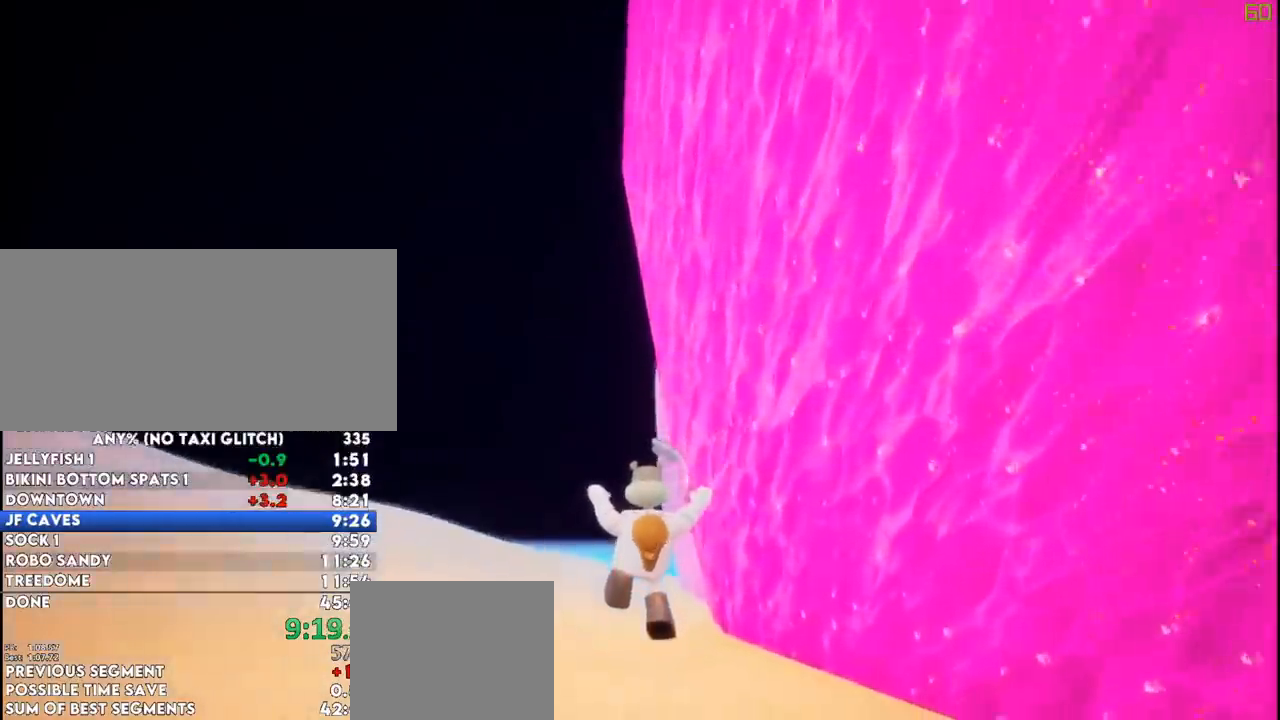
{"keys": ["w"], "mouse": [], "events": []}
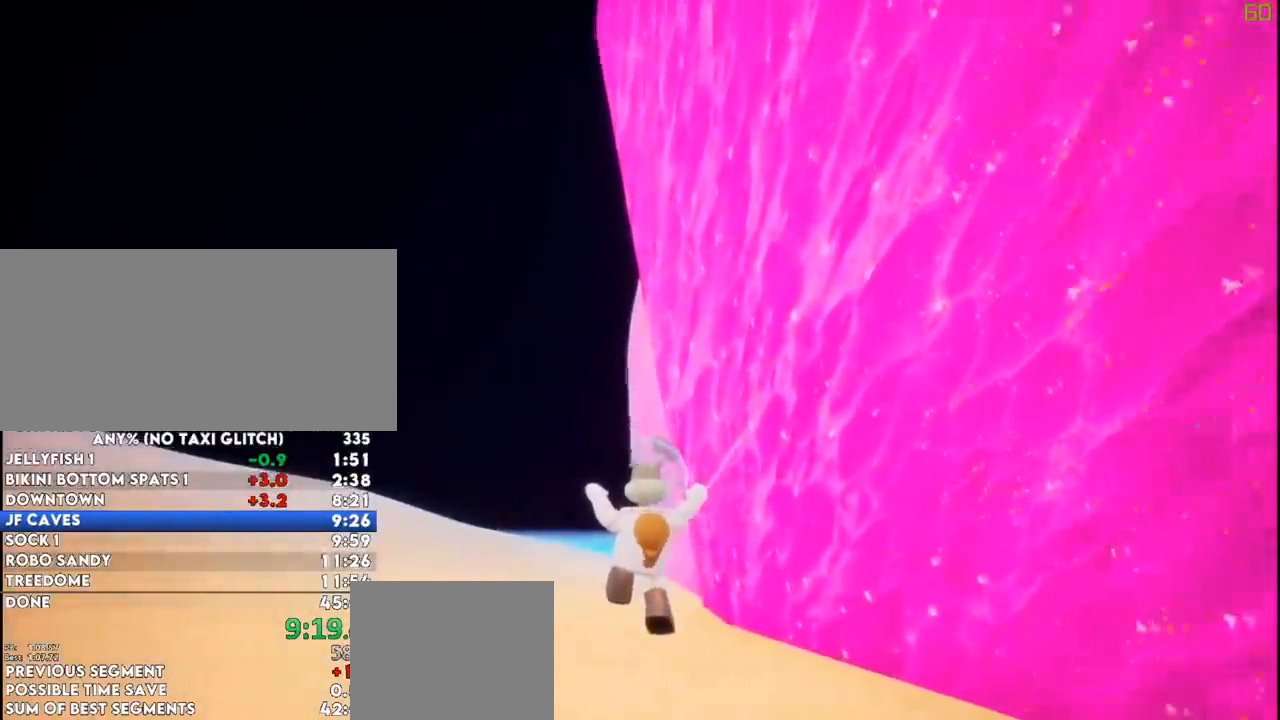
{"keys": ["w"], "mouse": [], "events": []}
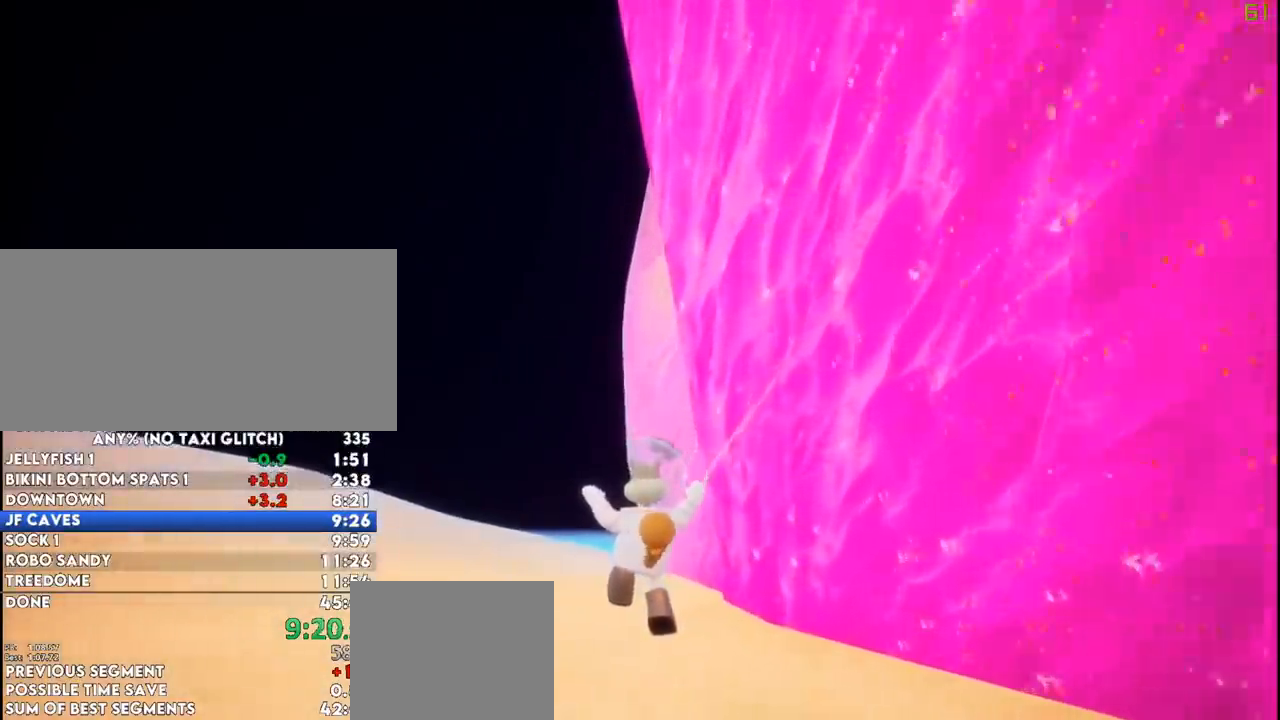
{"keys": ["w"], "mouse": [], "events": [[317, "space", "down"], [451, "space", "up"]]}
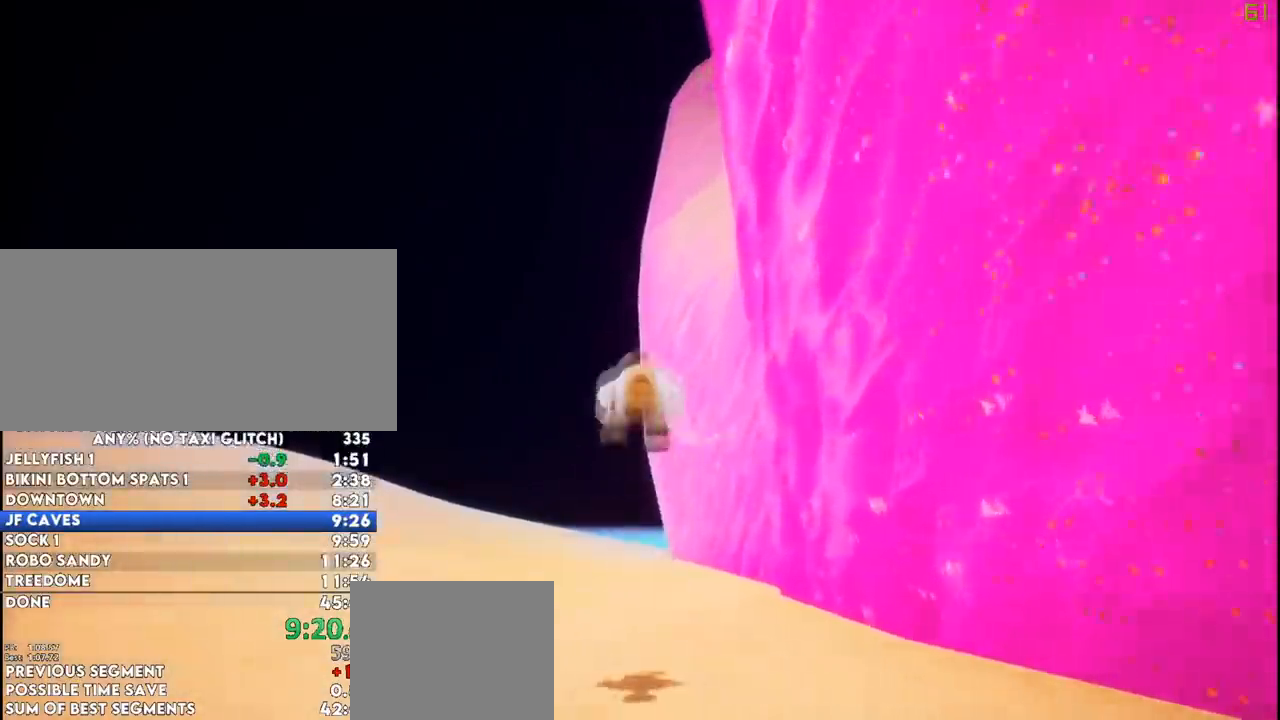
{"keys": ["w"], "mouse": [], "events": []}
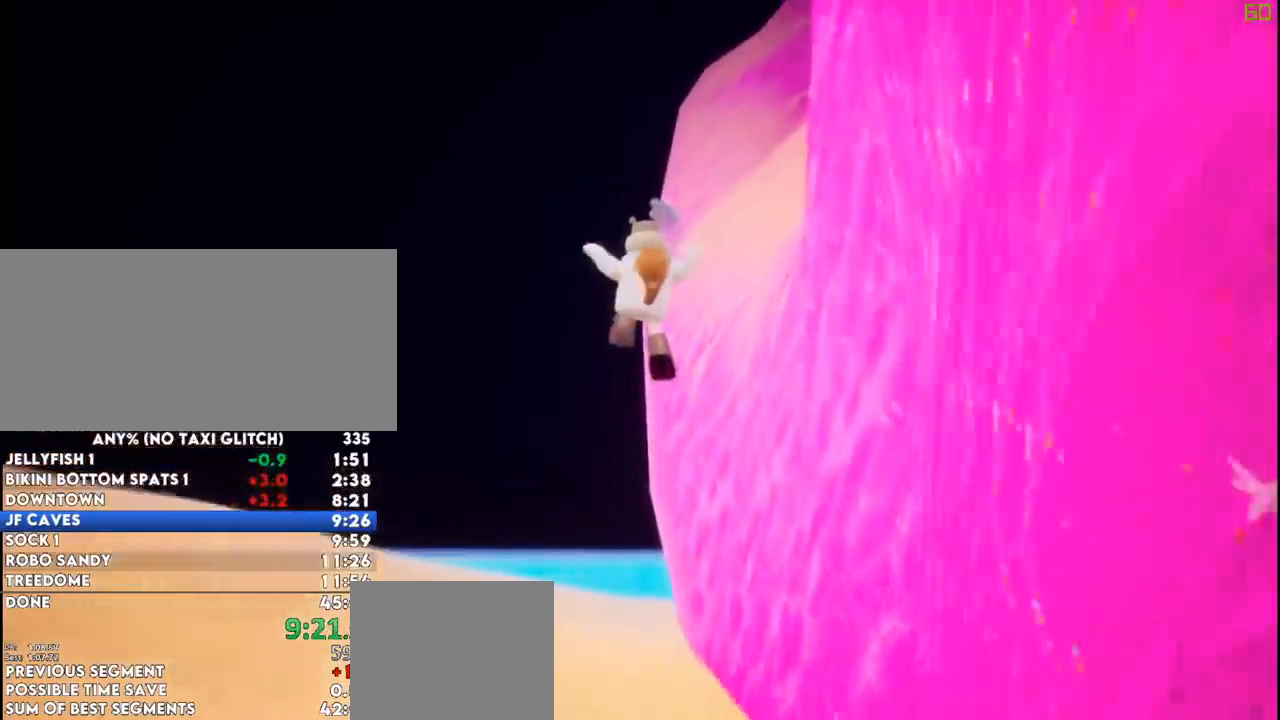
{"keys": ["w"], "mouse": [], "events": []}
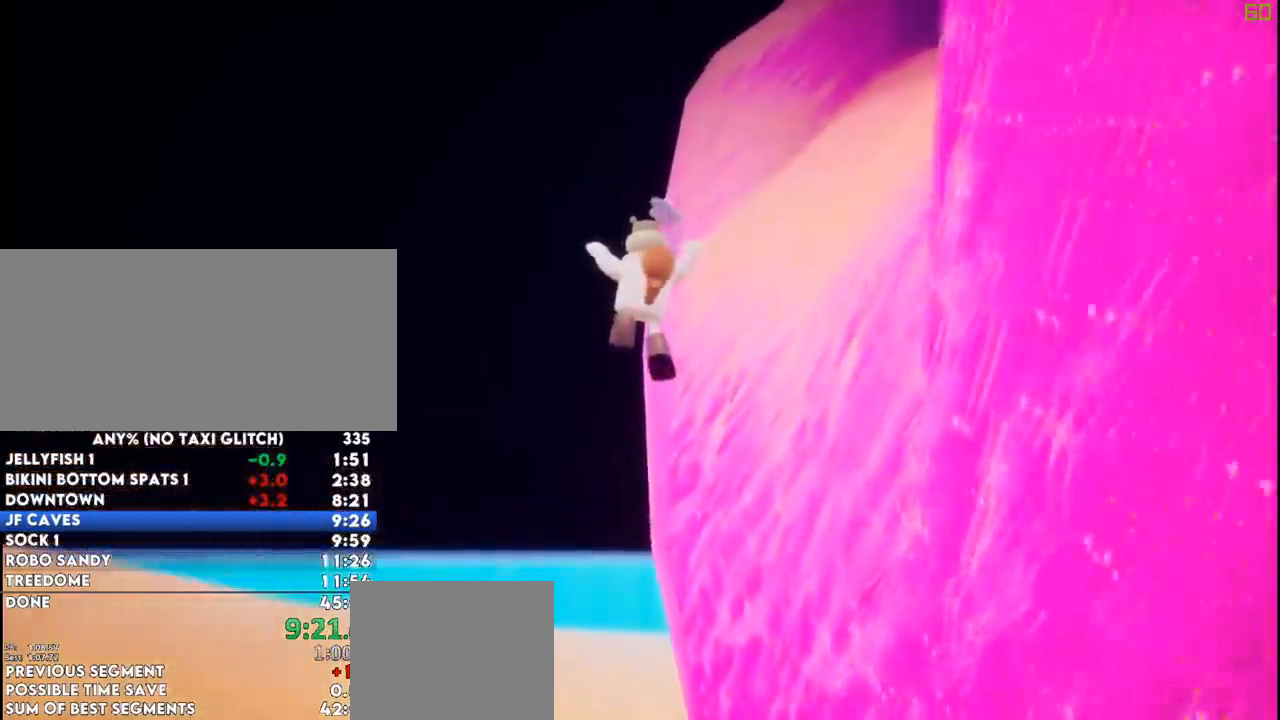
{"keys": ["w"], "mouse": [], "events": []}
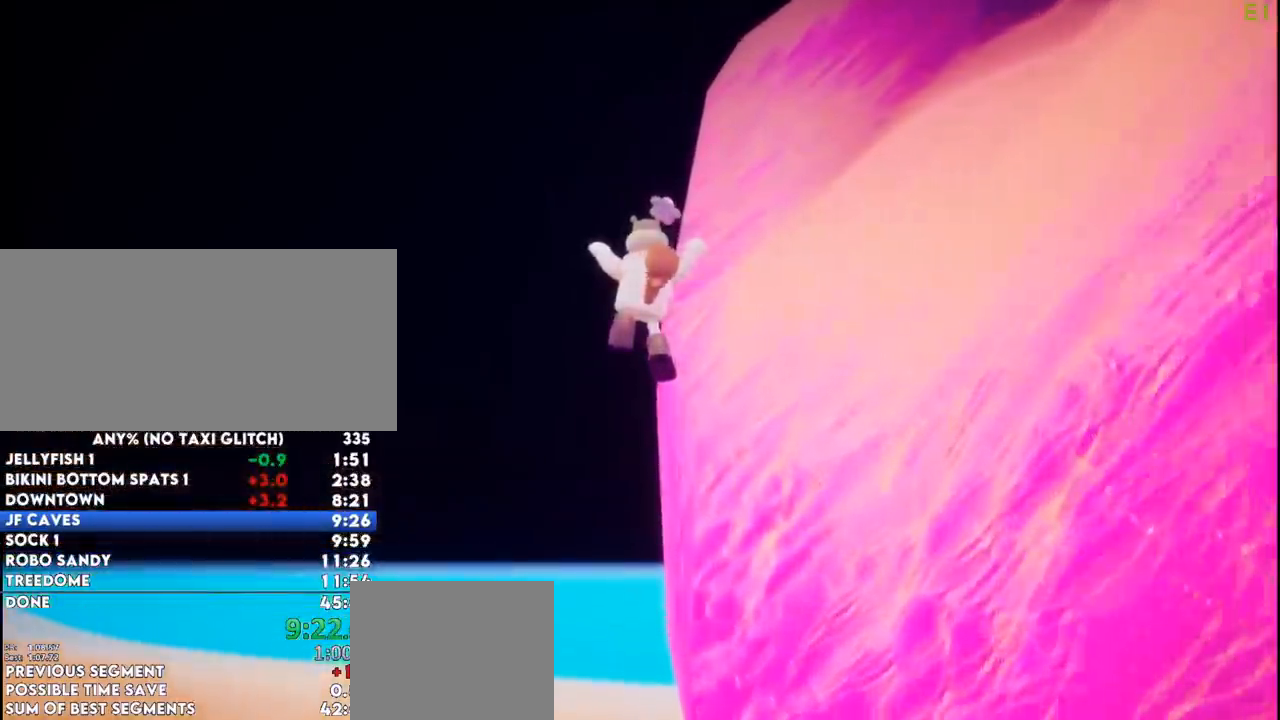
{"keys": ["w"], "mouse": [], "events": []}